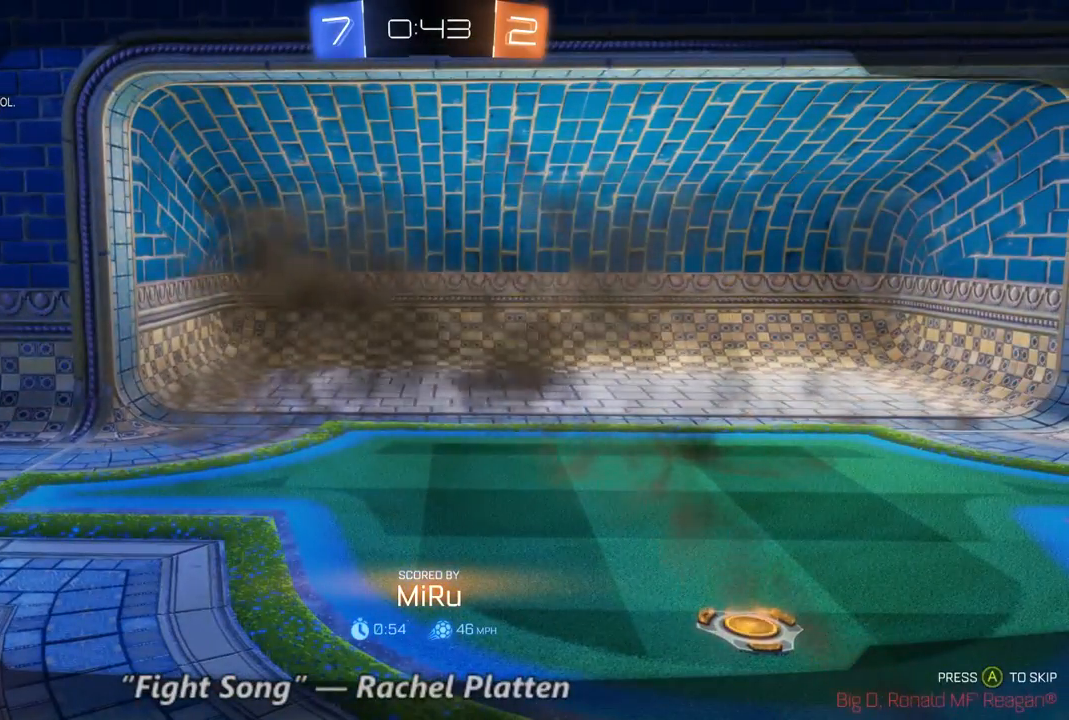
Gameplay with a controller (Xbox layout); each line is a JSON object with the inputs held at the frame after it. "events" lists button and stick changes between this image and that frame as [ms after this image, input, new state], when the widget could be followed in between. Not read: A L3 R3.
{"buttons": ["DPAD_UP"], "left_stick": "center", "right_stick": "center", "events": [[267, "DPAD_DOWN", "down"], [333, "DPAD_DOWN", "up"], [500, "DPAD_UP", "down"]]}
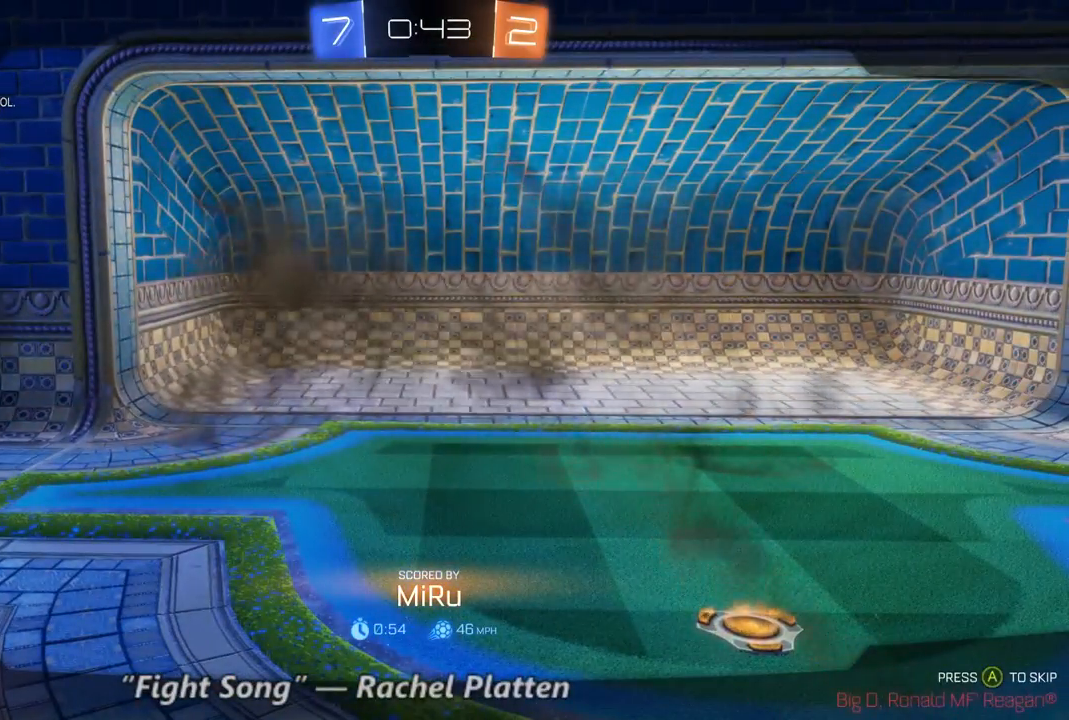
{"buttons": [], "left_stick": "center", "right_stick": "center", "events": [[33, "DPAD_UP", "up"]]}
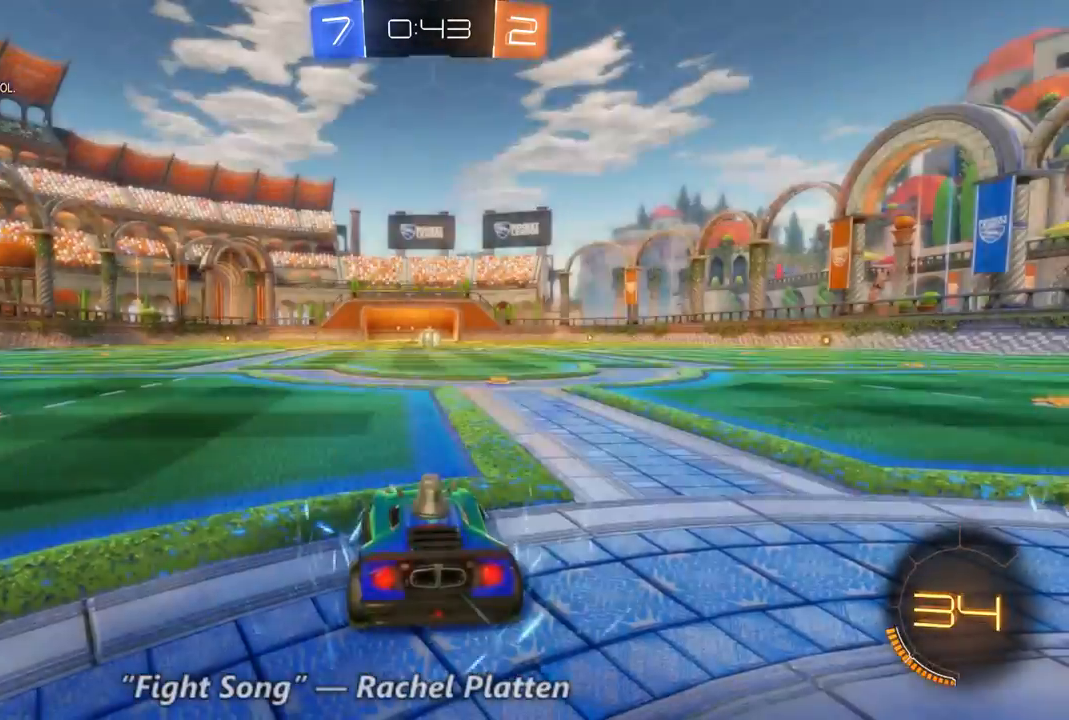
{"buttons": [], "left_stick": "center", "right_stick": "center", "events": [[167, "DPAD_DOWN", "down"], [200, "DPAD_DOWN", "up"]]}
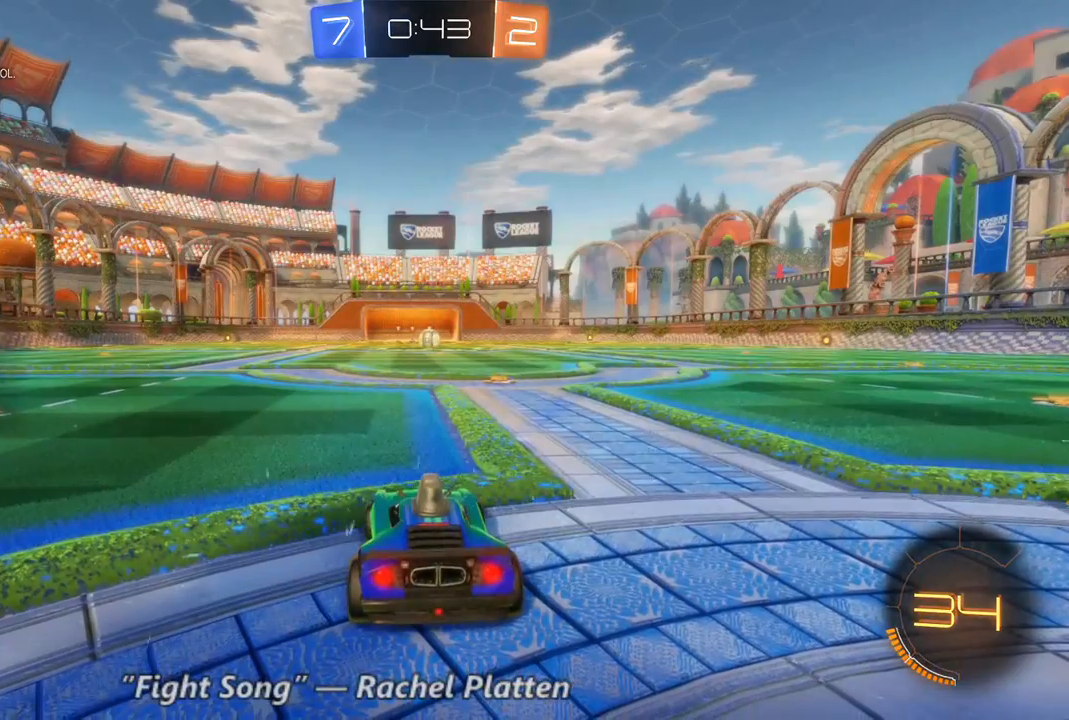
{"buttons": [], "left_stick": "center", "right_stick": "center", "events": [[467, "DPAD_DOWN", "down"], [500, "DPAD_DOWN", "up"]]}
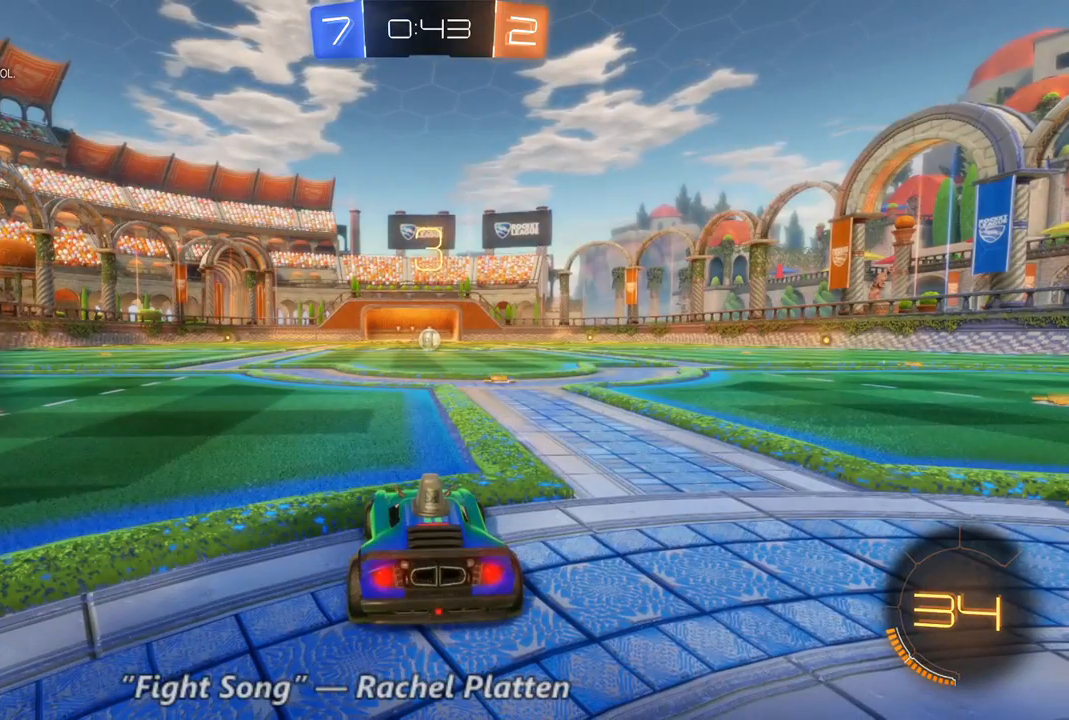
{"buttons": ["R2"], "left_stick": "center", "right_stick": "center", "events": [[133, "DPAD_RIGHT", "down"], [133, "DPAD_UP", "down"], [200, "DPAD_RIGHT", "up"], [200, "DPAD_UP", "up"], [267, "R2", "down"]]}
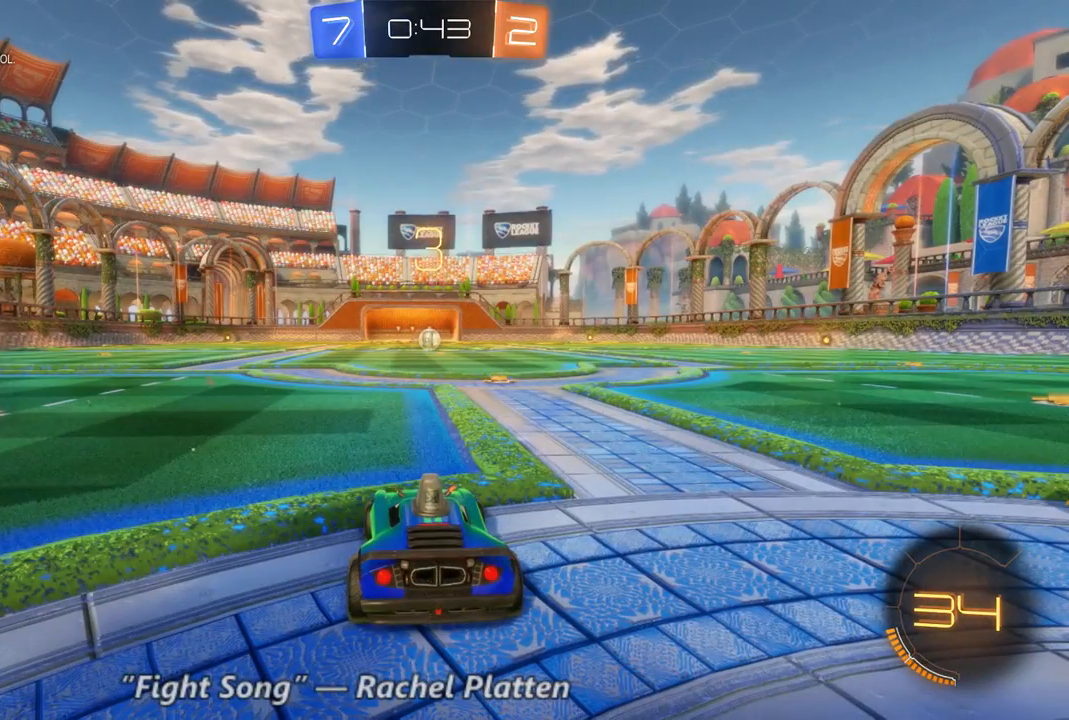
{"buttons": ["B", "R2"], "left_stick": "center", "right_stick": "center", "events": [[200, "B", "down"]]}
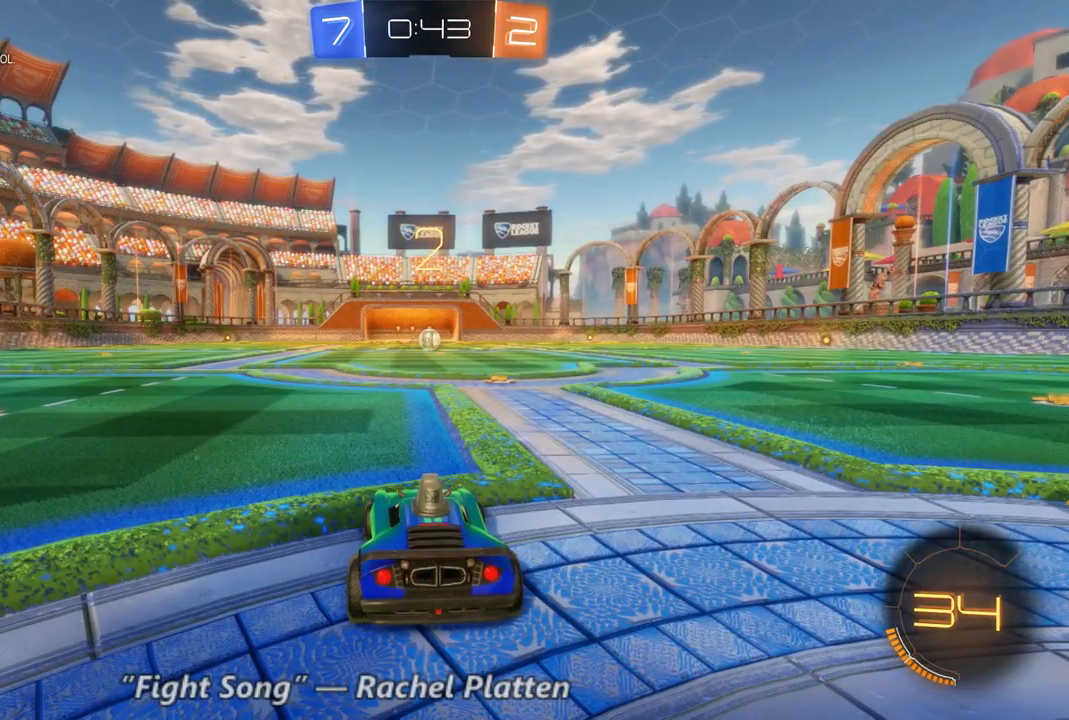
{"buttons": ["B", "R2"], "left_stick": "center", "right_stick": "center", "events": []}
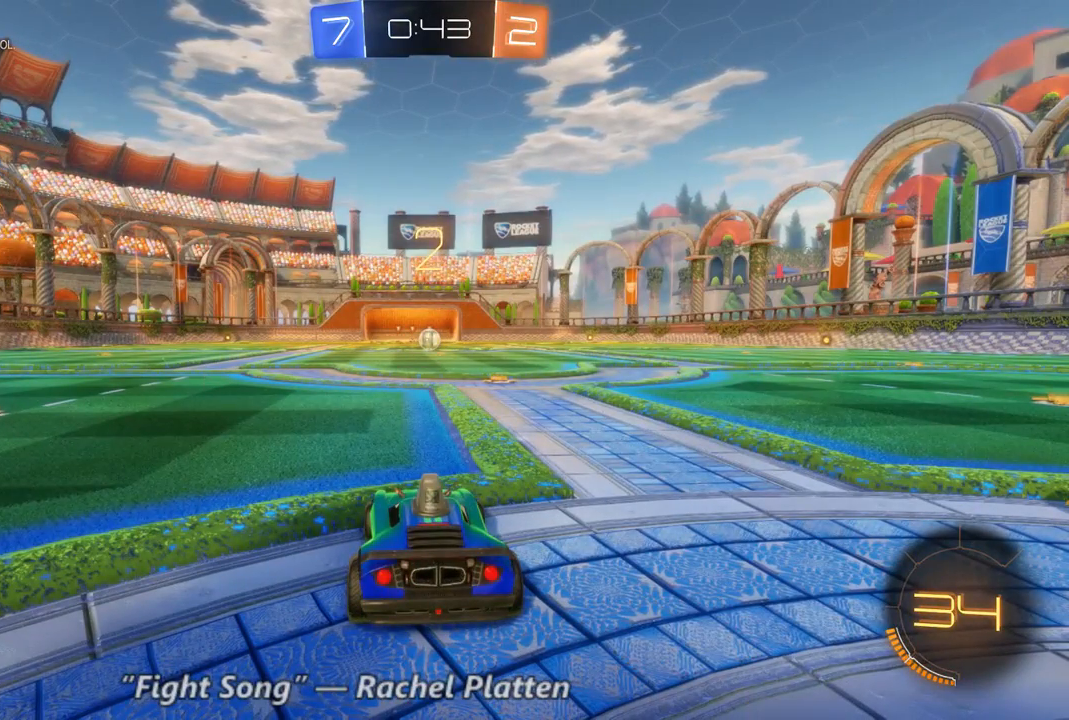
{"buttons": ["B", "R2"], "left_stick": "center", "right_stick": "center", "events": [[367, "left_stick", "right"], [500, "left_stick", "center"]]}
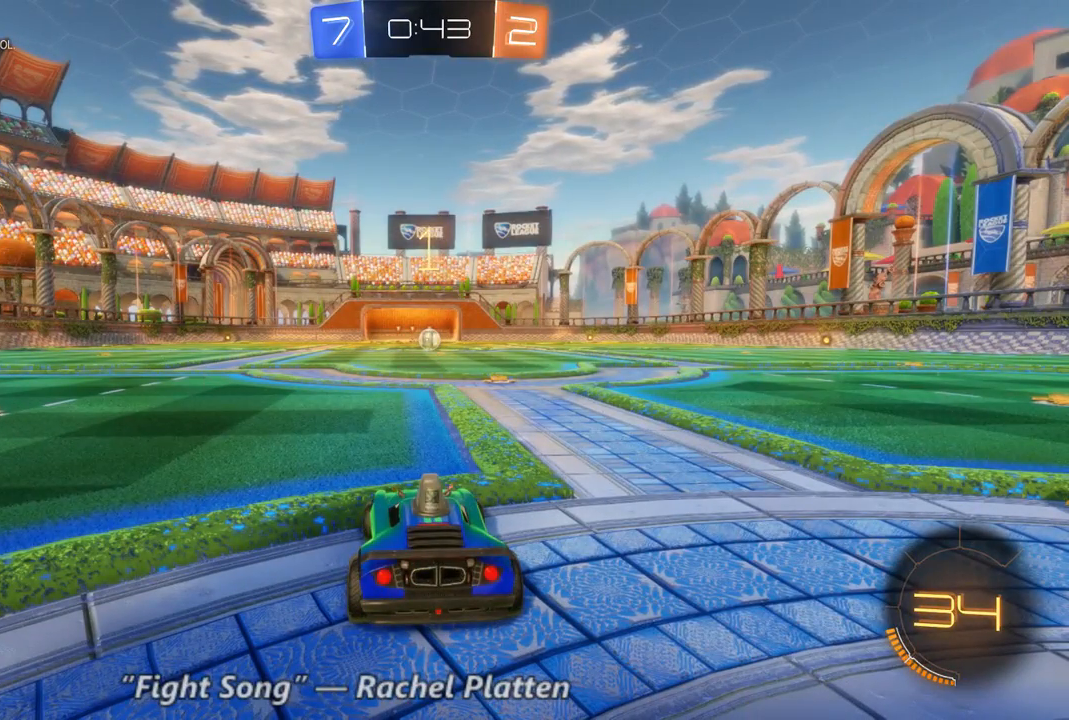
{"buttons": ["B", "R2"], "left_stick": "center", "right_stick": "center", "events": []}
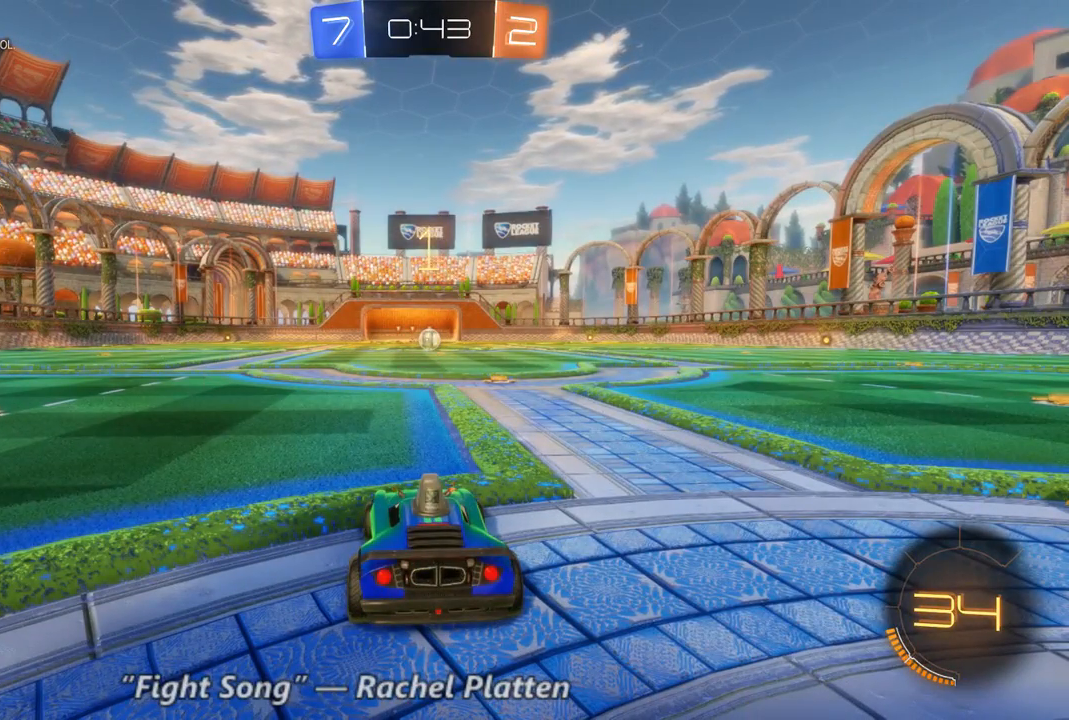
{"buttons": ["B", "R2"], "left_stick": "right", "right_stick": "center", "events": [[67, "left_stick", "right"], [200, "left_stick", "center"], [467, "left_stick", "right"]]}
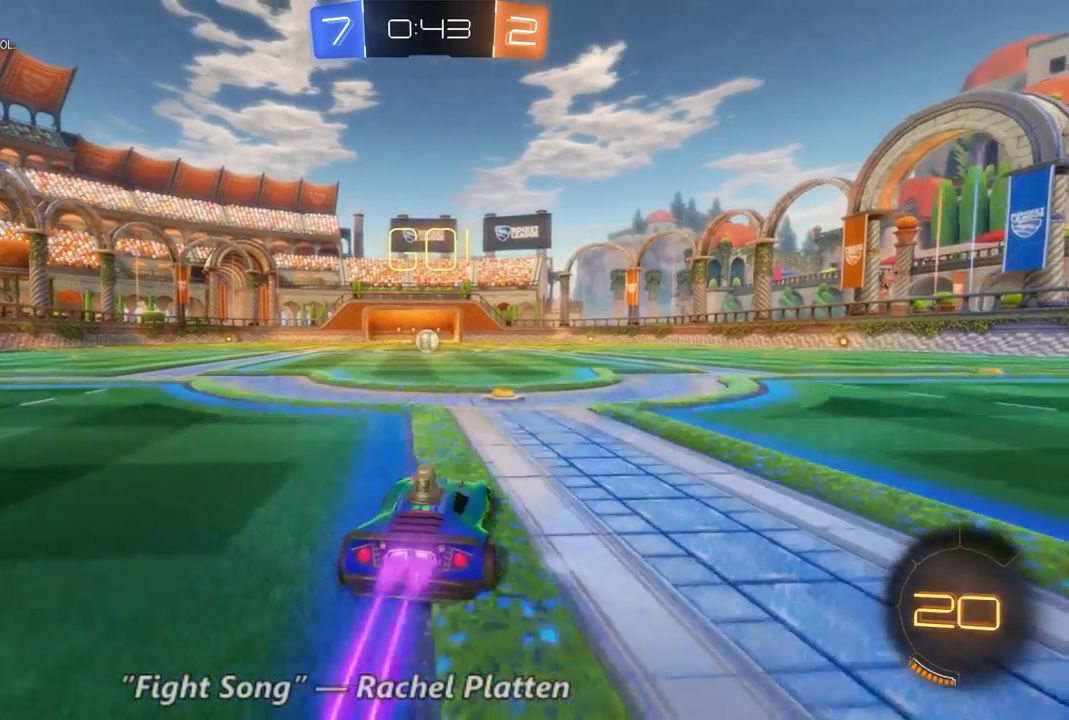
{"buttons": ["B", "R2"], "left_stick": "center", "right_stick": "center", "events": [[133, "left_stick", "left"], [333, "left_stick", "center"], [433, "SELECT", "down"], [500, "SELECT", "up"]]}
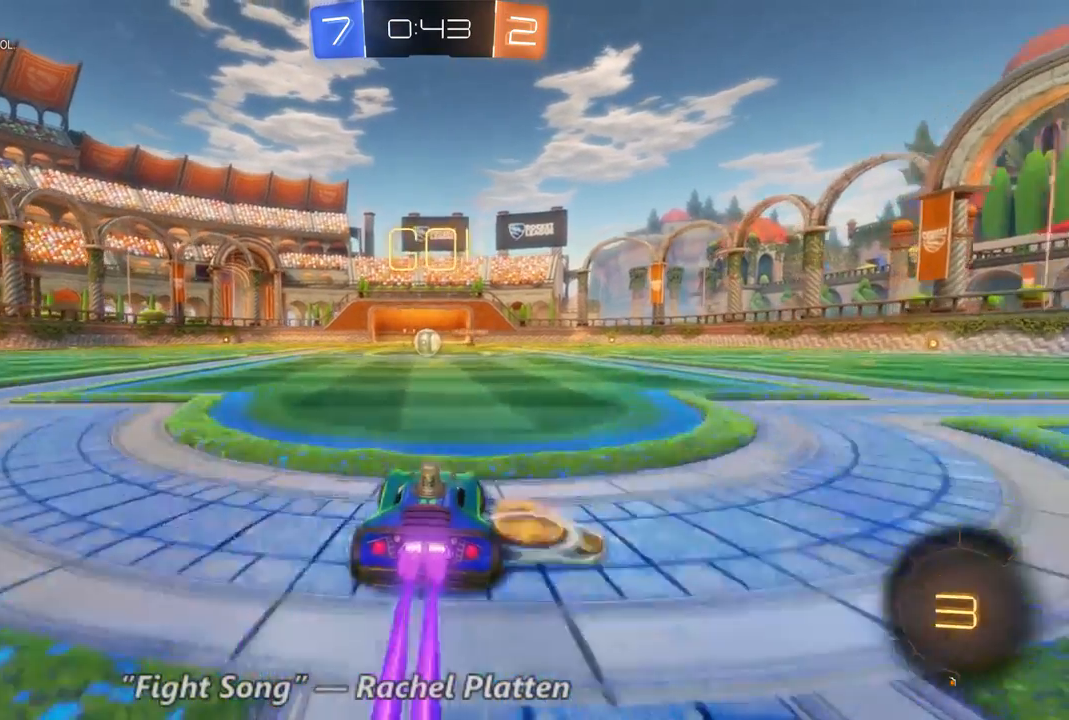
{"buttons": ["B", "R2"], "left_stick": "left", "right_stick": "center", "events": [[33, "left_stick", "left"], [133, "left_stick", "center"], [433, "left_stick", "left"]]}
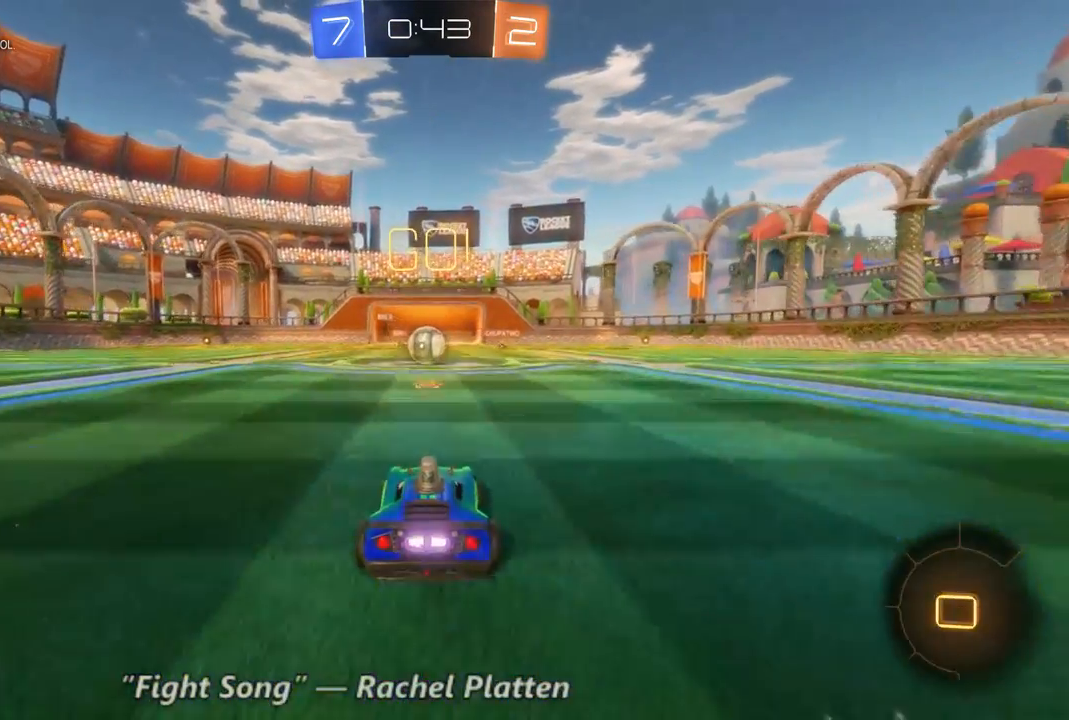
{"buttons": ["R2"], "left_stick": "center", "right_stick": "center", "events": [[67, "left_stick", "center"], [467, "B", "up"]]}
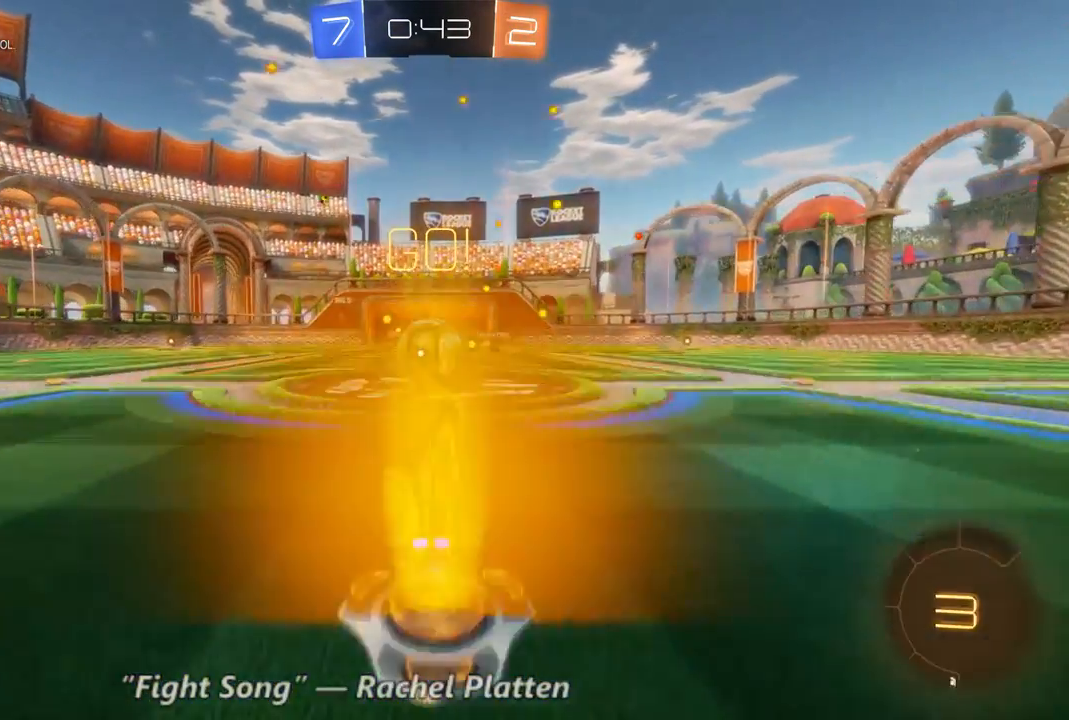
{"buttons": ["L2"], "left_stick": "right", "right_stick": "center", "events": [[433, "R2", "up"], [500, "L2", "down"], [500, "left_stick", "right"]]}
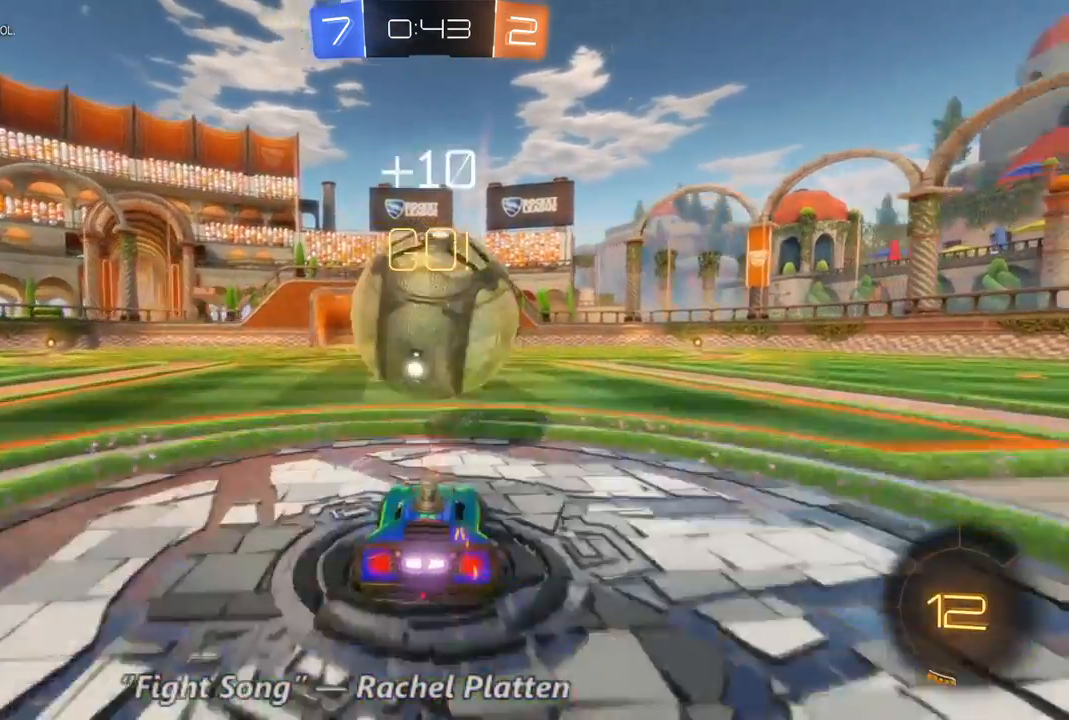
{"buttons": ["R2"], "left_stick": "center", "right_stick": "center", "events": [[233, "R2", "down"], [367, "L2", "up"], [367, "left_stick", "center"]]}
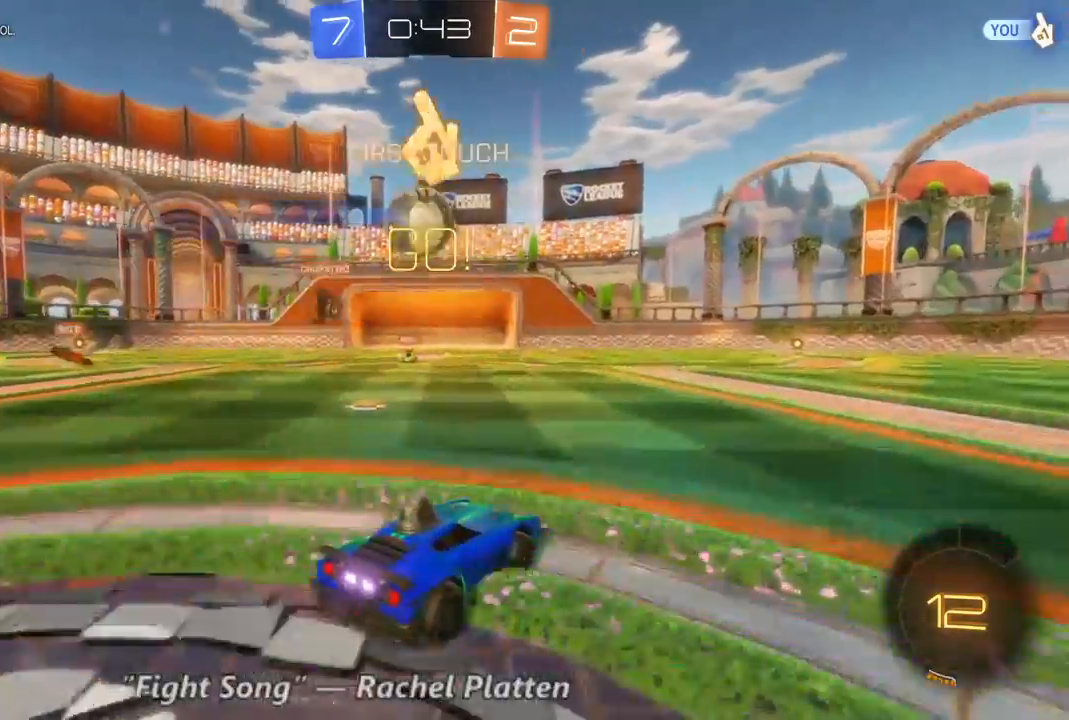
{"buttons": ["R2"], "left_stick": "center", "right_stick": "center", "events": [[67, "left_stick", "left"], [433, "left_stick", "center"]]}
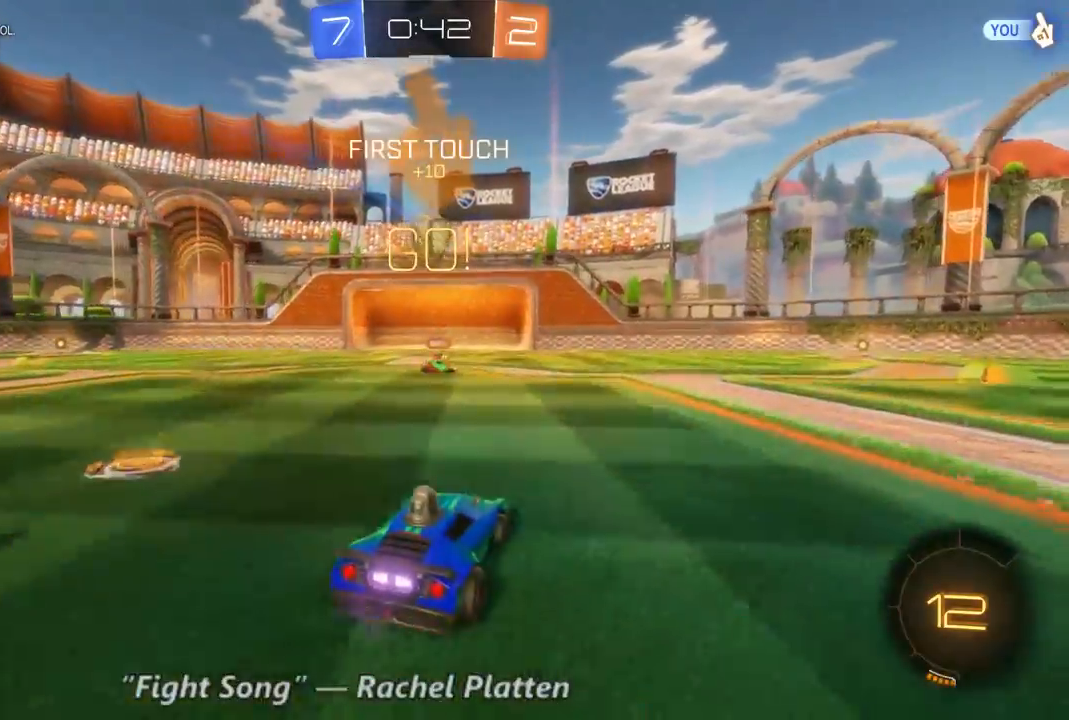
{"buttons": ["R2"], "left_stick": "center", "right_stick": "center", "events": []}
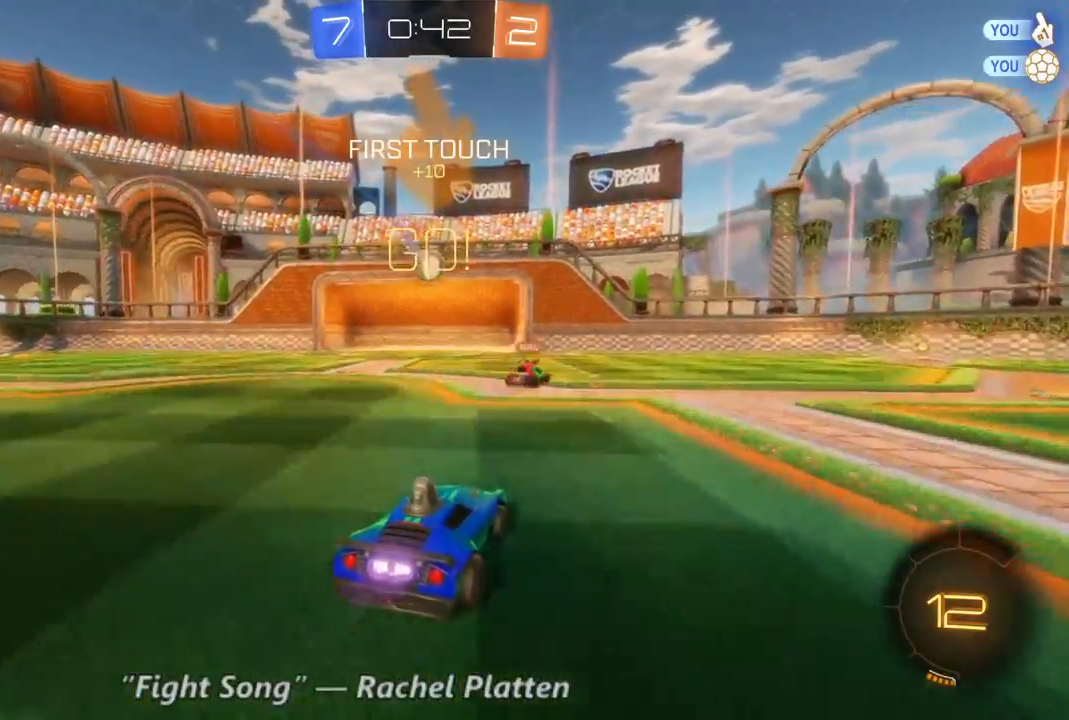
{"buttons": [], "left_stick": "center", "right_stick": "center", "events": [[267, "left_stick", "left"], [467, "left_stick", "center"], [500, "R2", "up"]]}
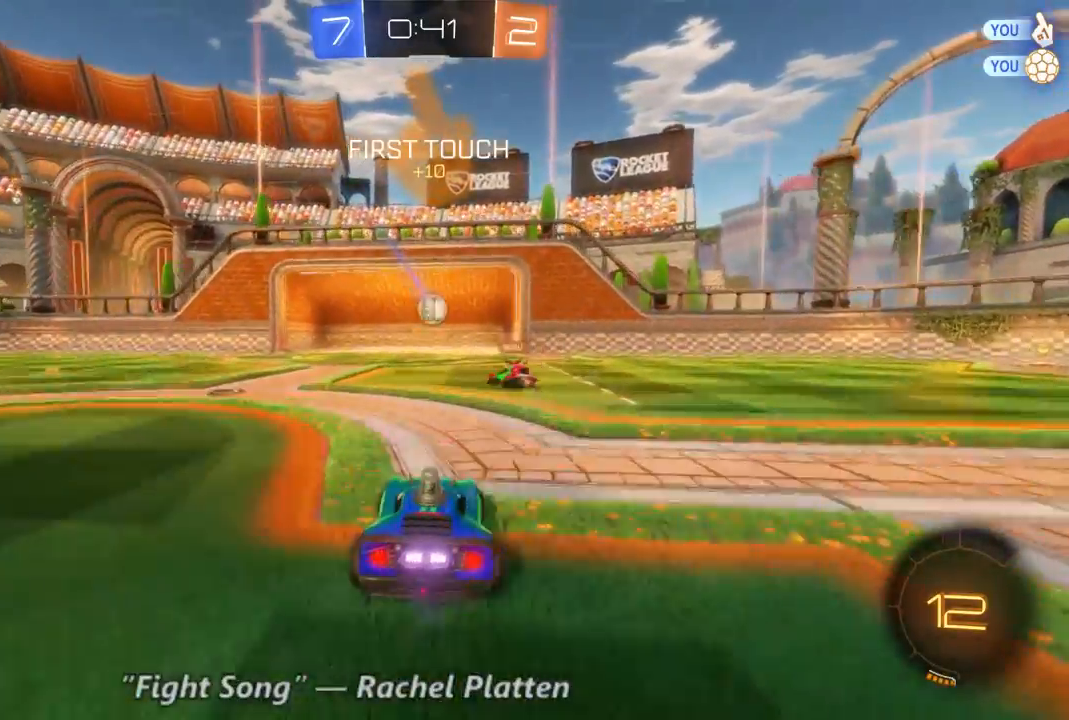
{"buttons": [], "left_stick": "center", "right_stick": "center", "events": []}
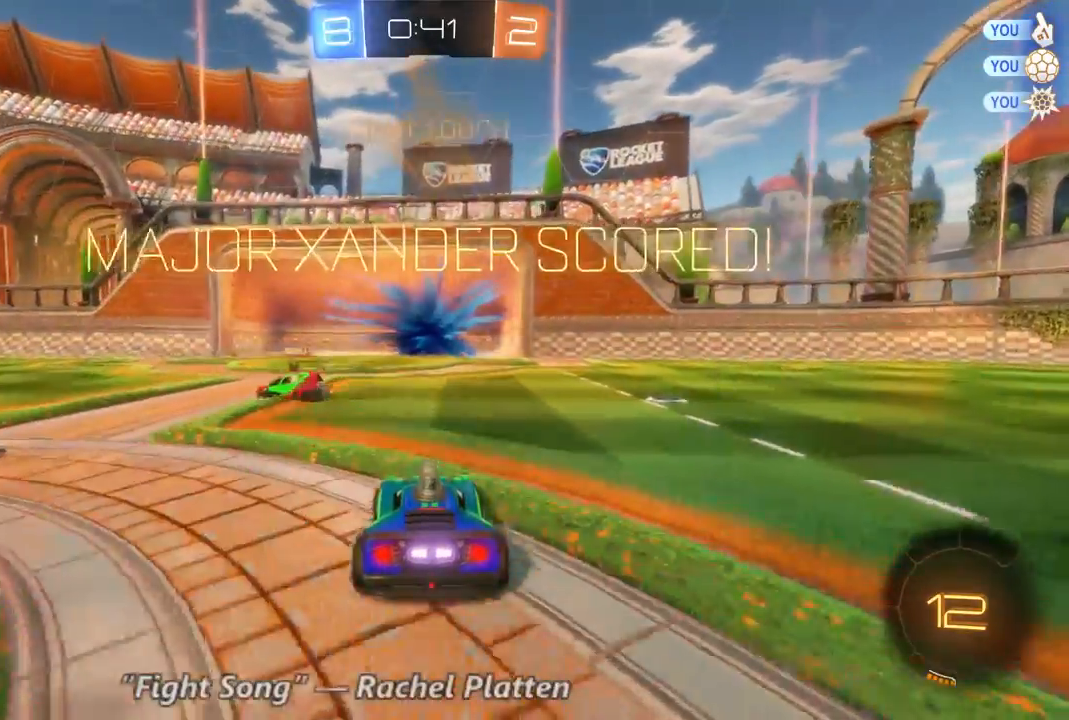
{"buttons": [], "left_stick": "center", "right_stick": "center", "events": []}
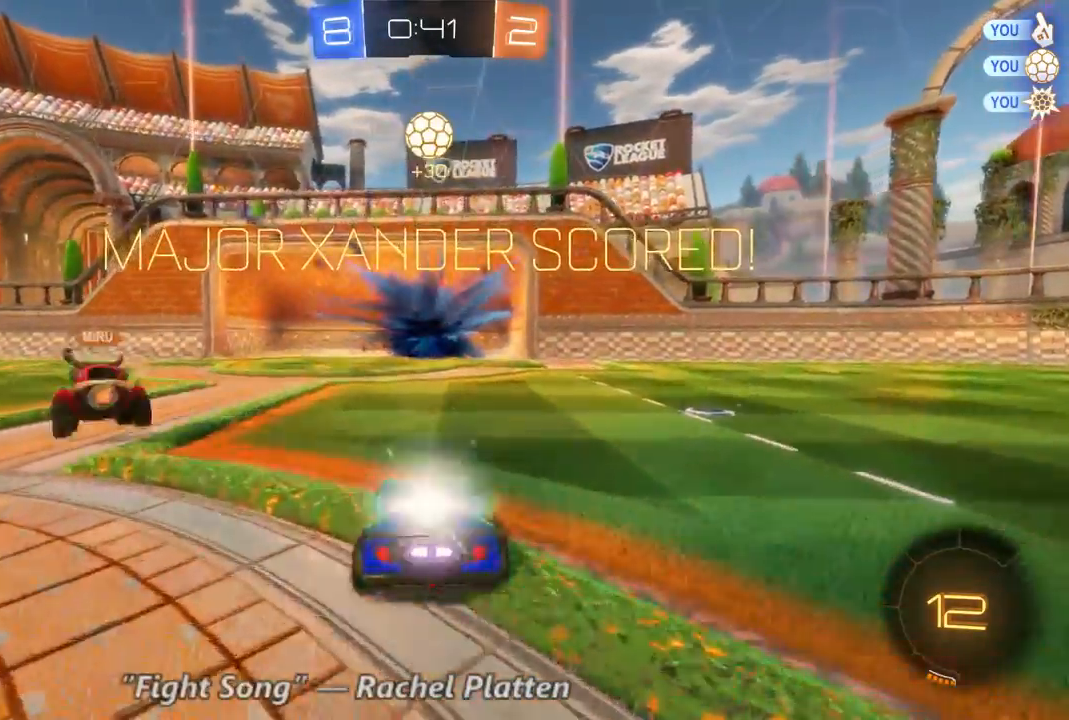
{"buttons": [], "left_stick": "center", "right_stick": "center", "events": []}
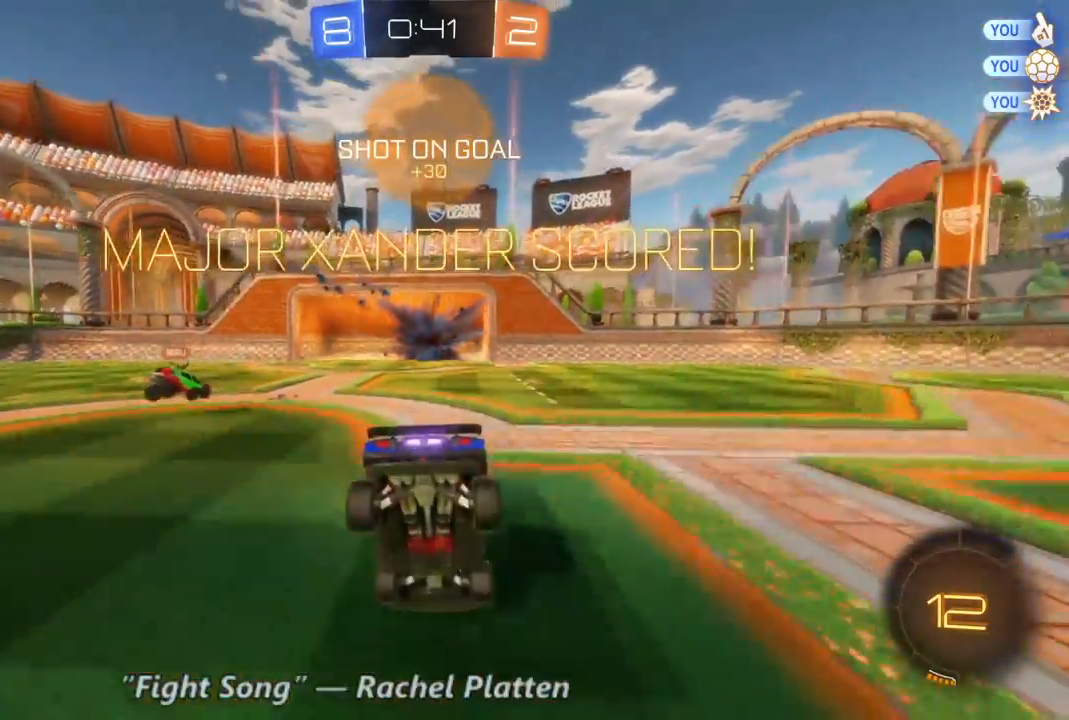
{"buttons": [], "left_stick": "center", "right_stick": "center", "events": []}
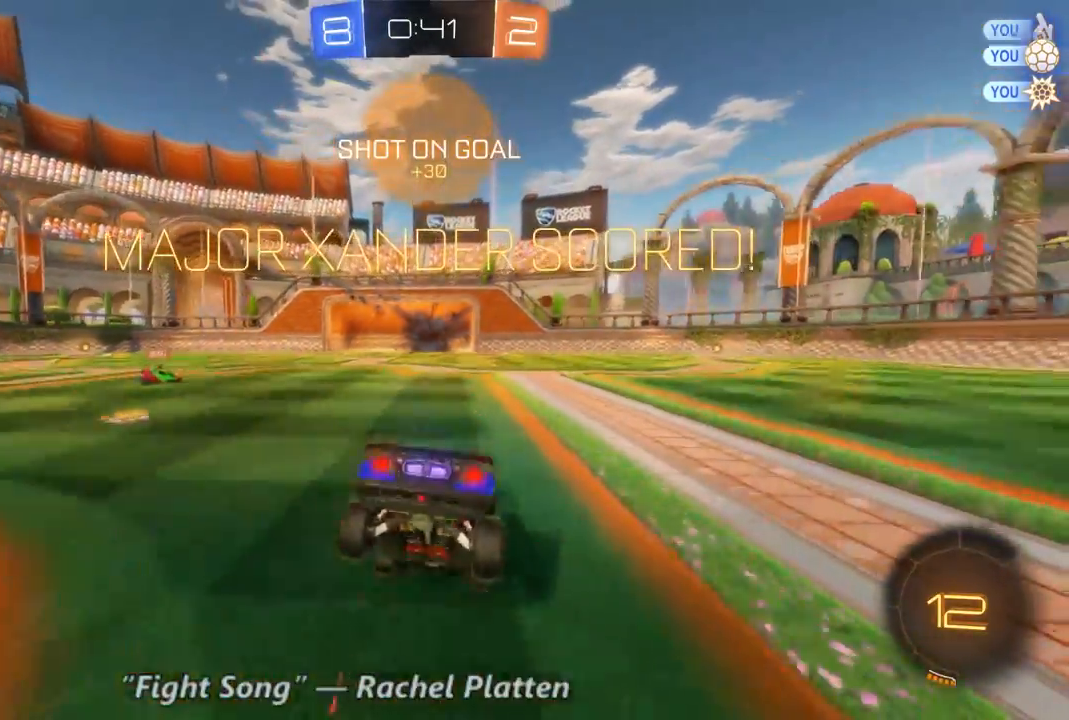
{"buttons": [], "left_stick": "down-left", "right_stick": "center", "events": [[500, "left_stick", "down-left"]]}
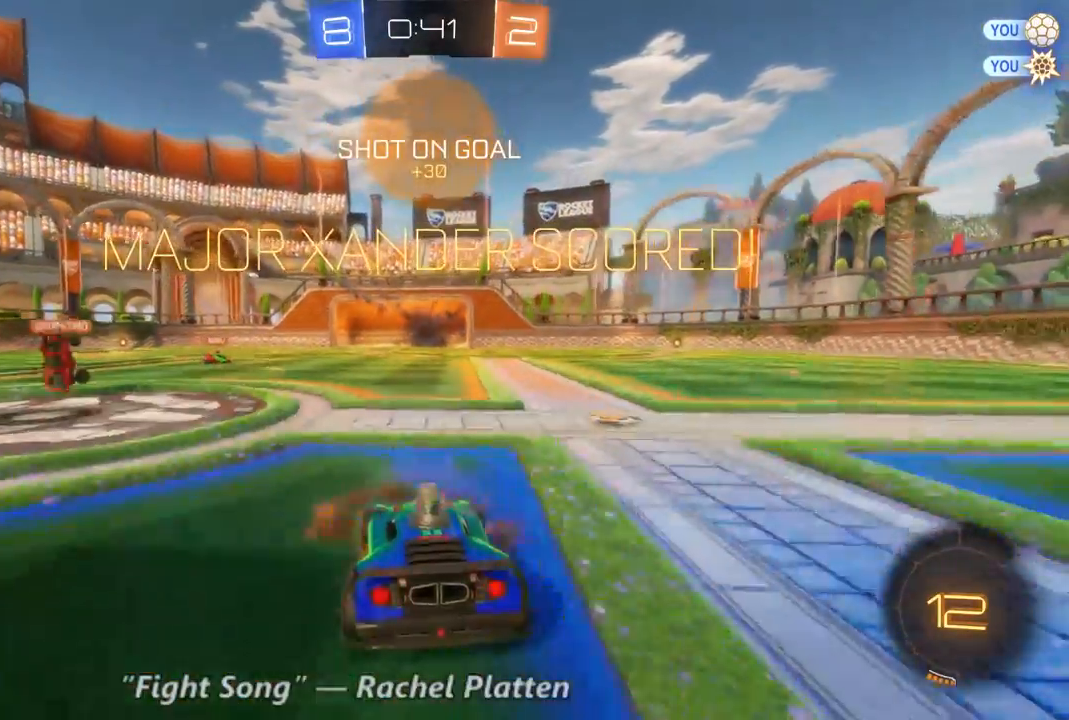
{"buttons": [], "left_stick": "down", "right_stick": "center", "events": [[33, "left_stick", "down"]]}
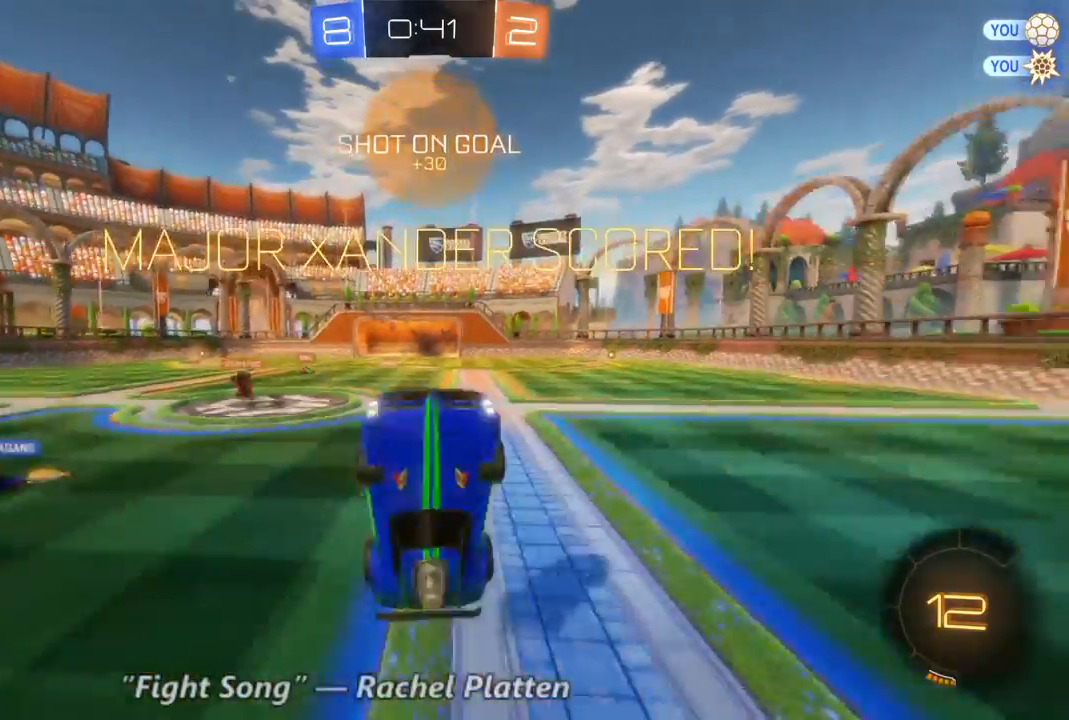
{"buttons": [], "left_stick": "center", "right_stick": "center", "events": [[400, "left_stick", "center"]]}
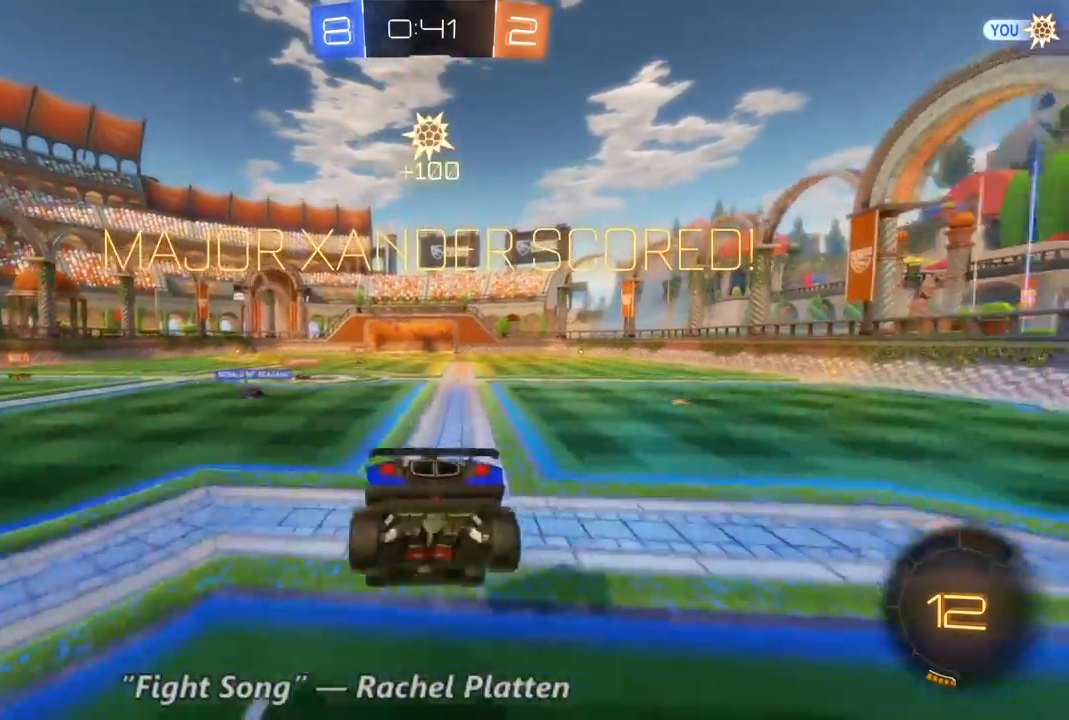
{"buttons": [], "left_stick": "center", "right_stick": "center", "events": [[167, "DPAD_RIGHT", "down"], [233, "DPAD_RIGHT", "up"]]}
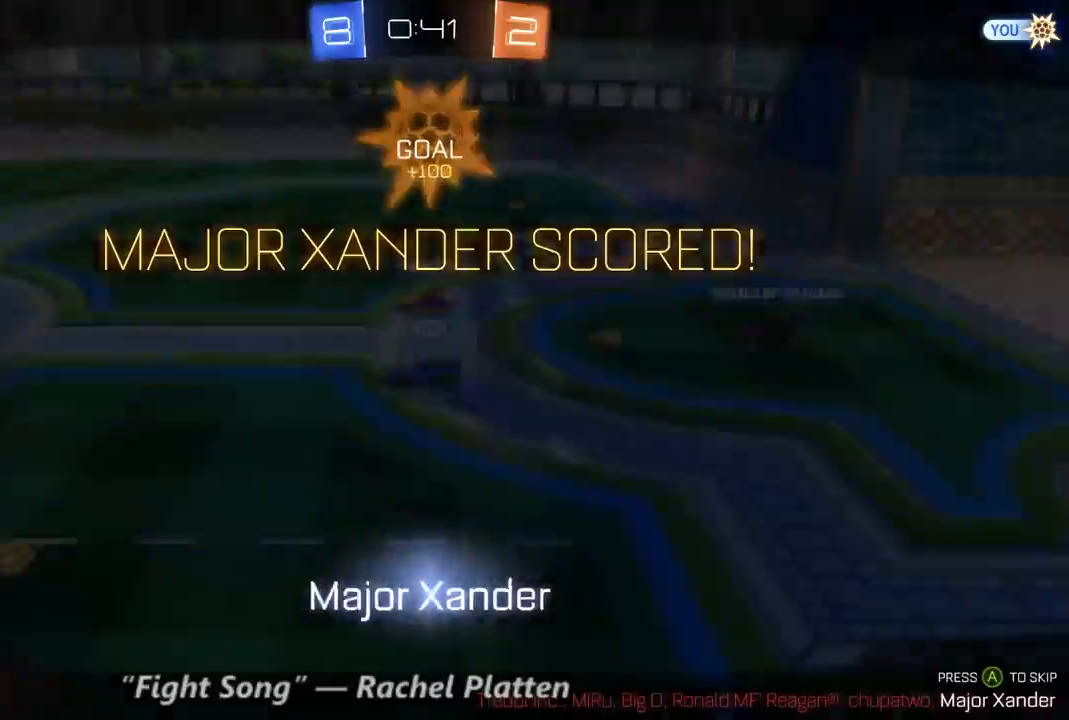
{"buttons": ["SELECT"], "left_stick": "center", "right_stick": "center", "events": [[333, "SELECT", "down"]]}
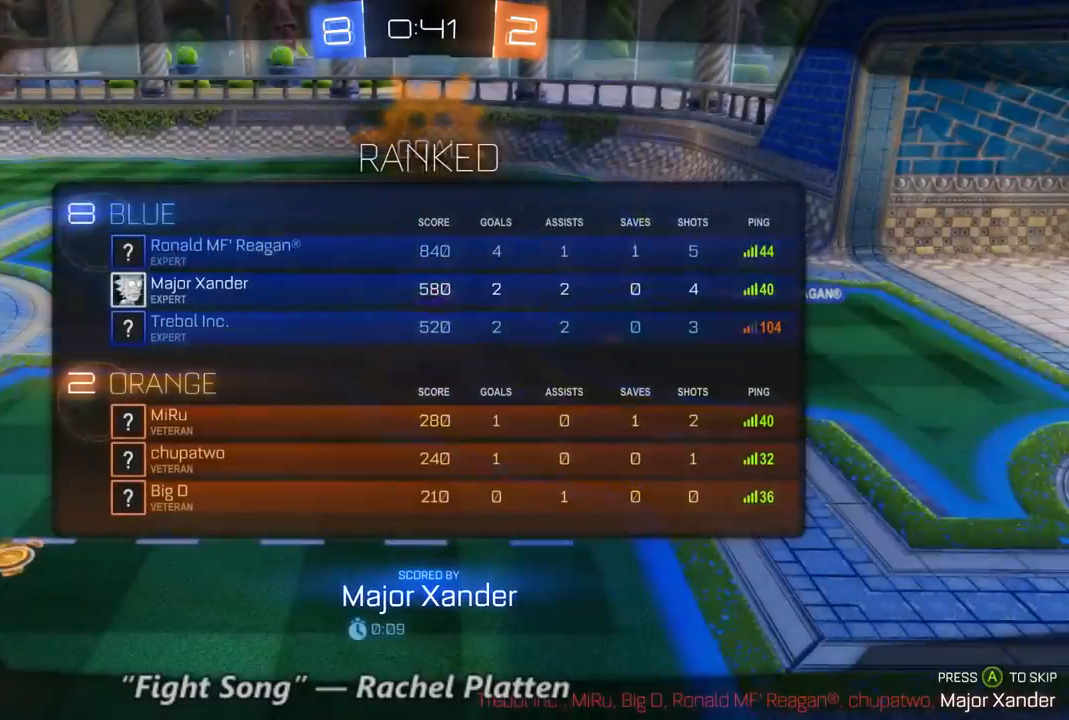
{"buttons": ["R2", "SELECT"], "left_stick": "center", "right_stick": "center", "events": [[267, "R2", "down"]]}
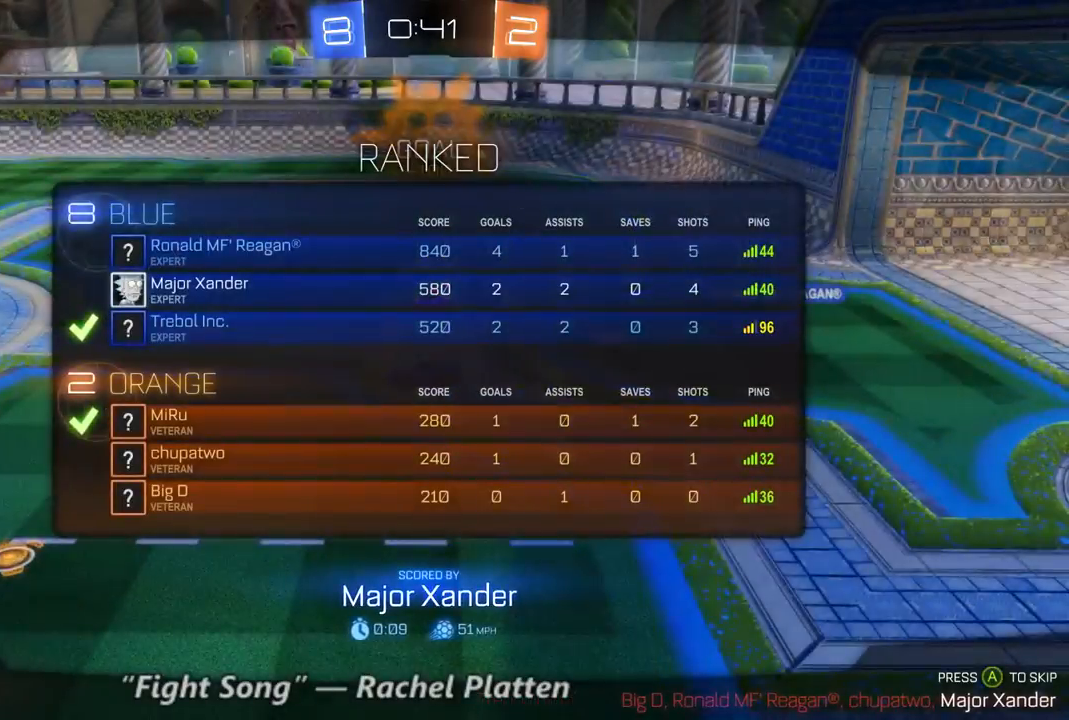
{"buttons": ["R2", "SELECT"], "left_stick": "center", "right_stick": "center", "events": []}
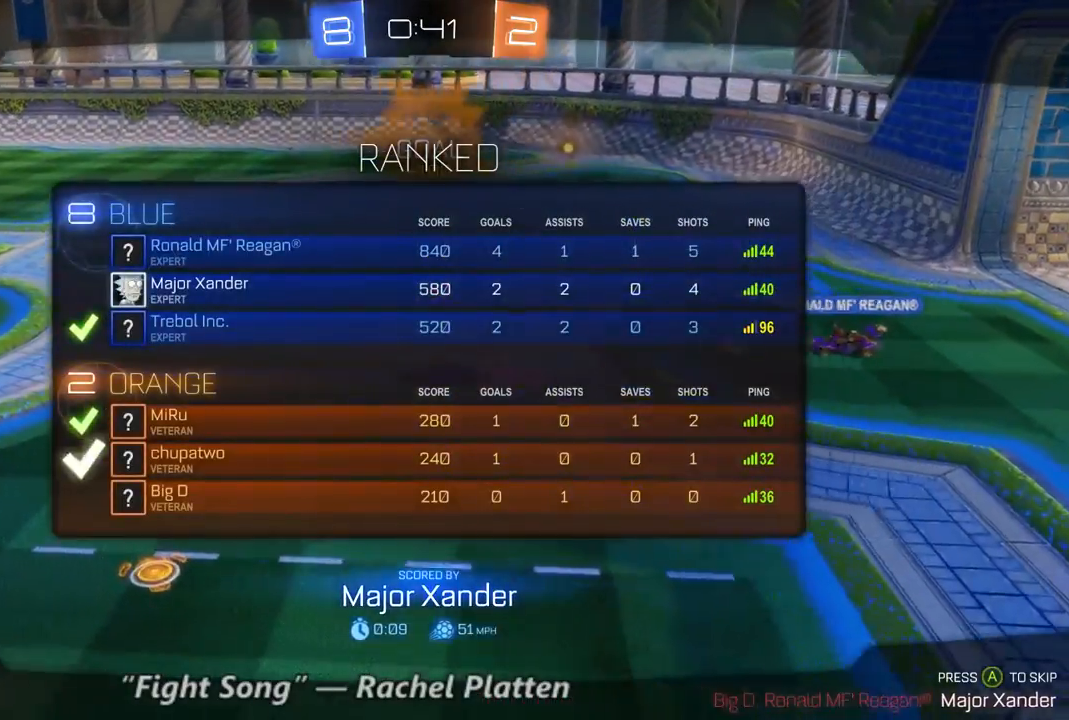
{"buttons": ["R2"], "left_stick": "center", "right_stick": "center", "events": [[200, "SELECT", "up"]]}
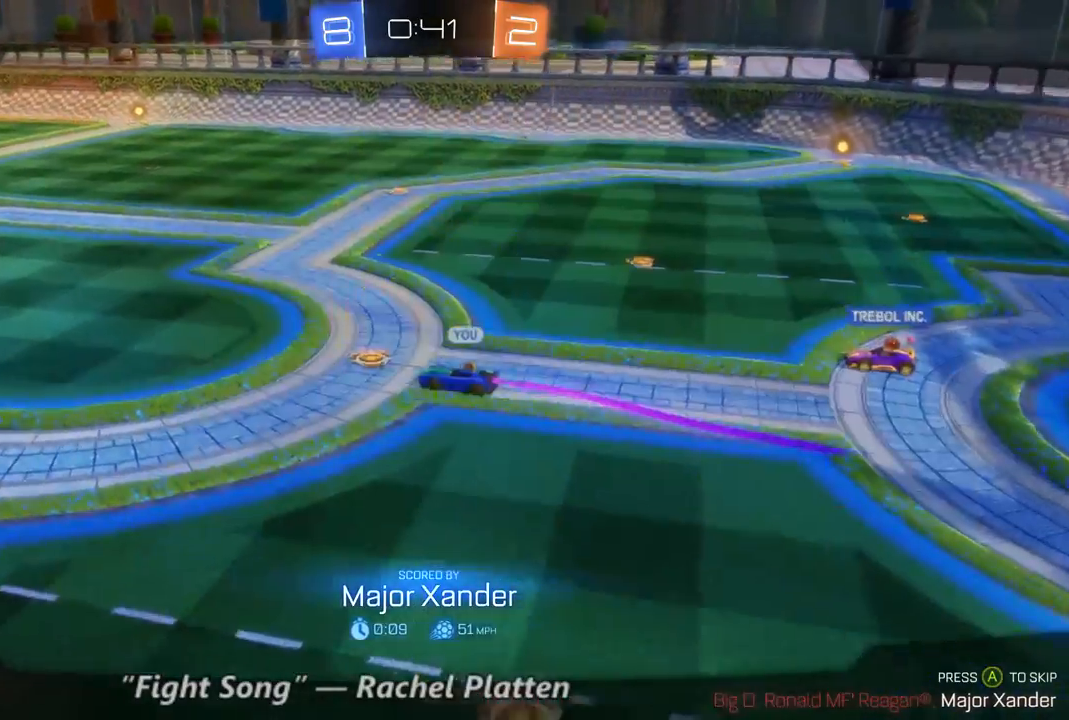
{"buttons": ["R2", "SELECT"], "left_stick": "center", "right_stick": "center", "events": [[100, "SELECT", "down"]]}